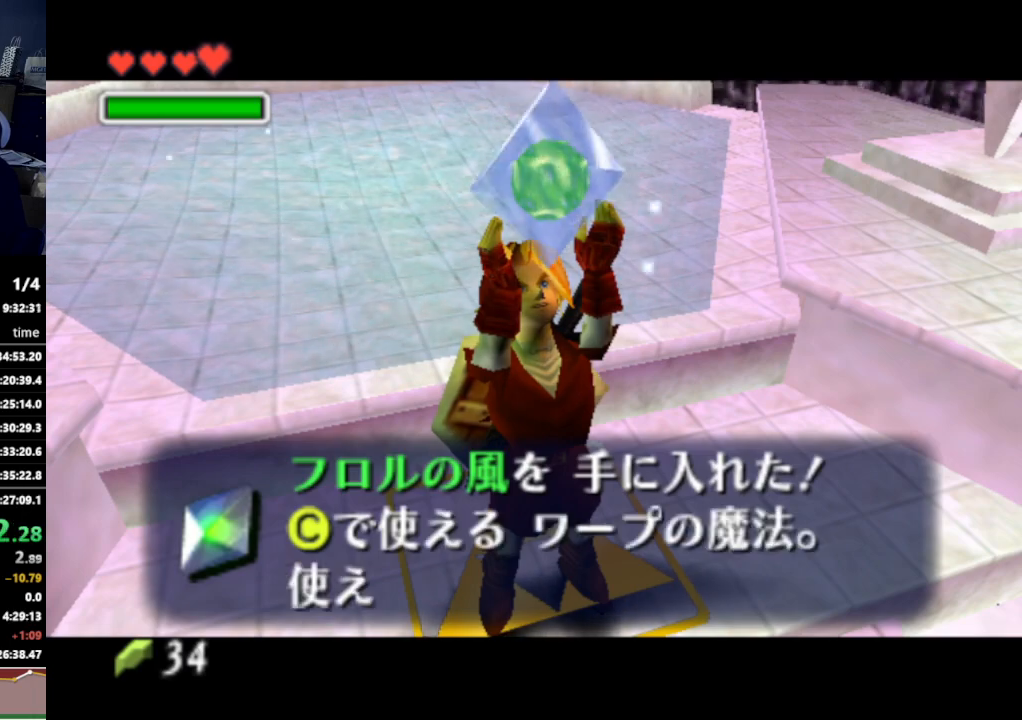
Gameplay with a controller (Nintendo layout); each line is a JSON object with the inputs held at the frame after it. "events" lists button and stick changes between this image and that frame as [ms after this image, input, new state], when the widget could be followed in between. Not read: L3 R3.
{"buttons": ["A"], "left_stick": "center", "right_stick": "center", "events": [[400, "A", "down"], [433, "A", "up"], [500, "A", "down"]]}
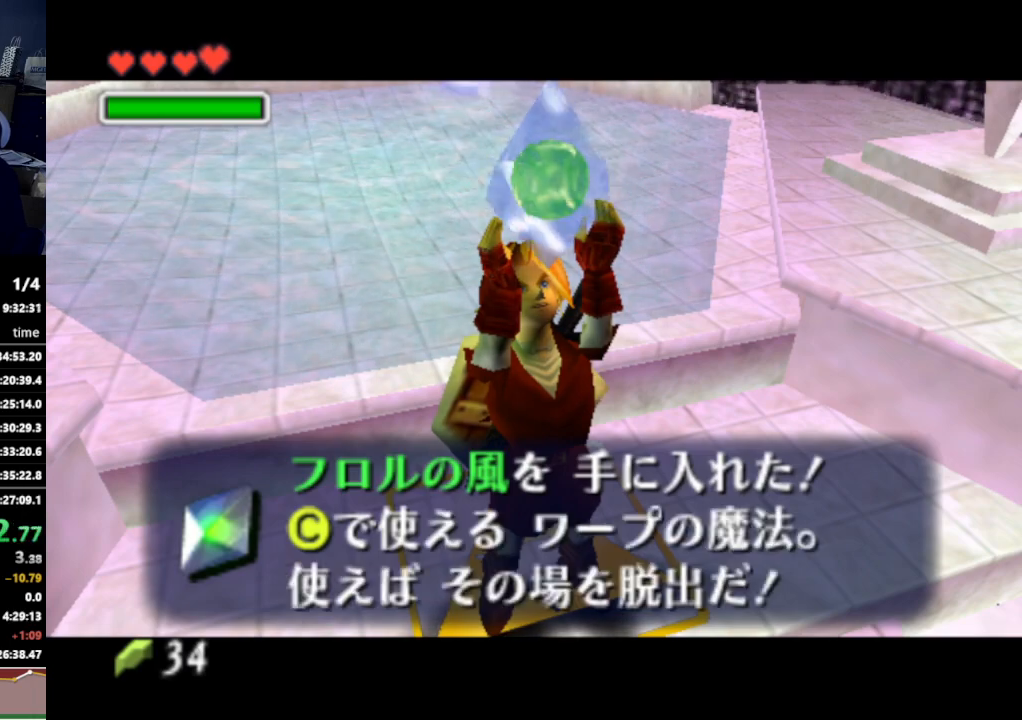
{"buttons": [], "left_stick": "center", "right_stick": "center", "events": [[67, "A", "up"], [100, "A", "down"], [133, "A", "up"], [200, "A", "down"], [267, "A", "up"]]}
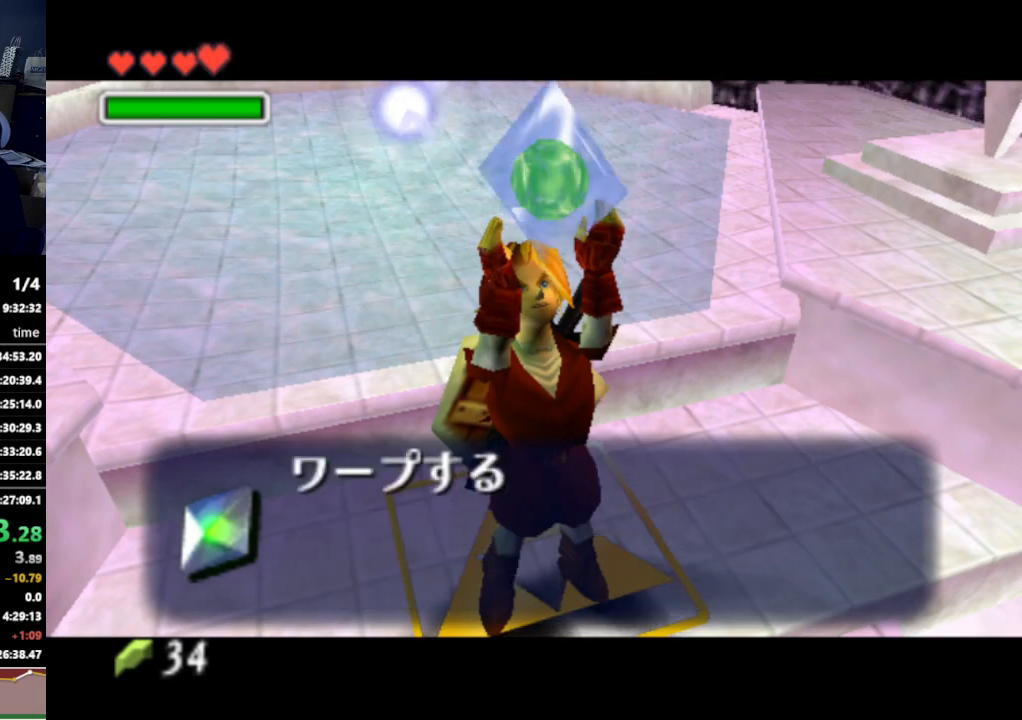
{"buttons": [], "left_stick": "center", "right_stick": "center", "events": []}
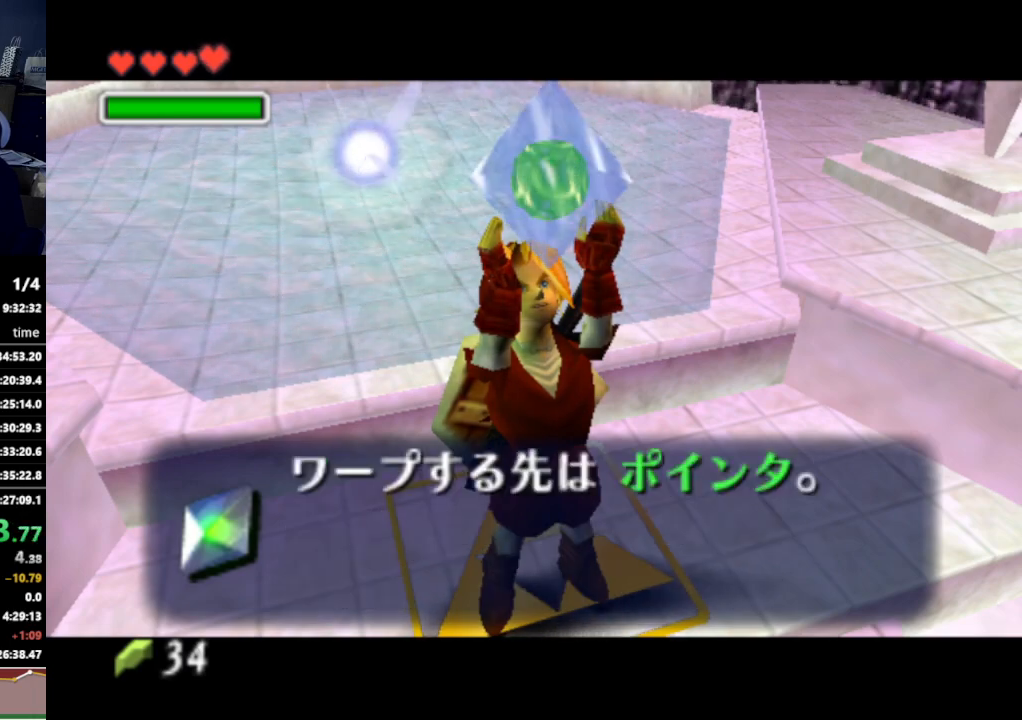
{"buttons": [], "left_stick": "center", "right_stick": "center", "events": []}
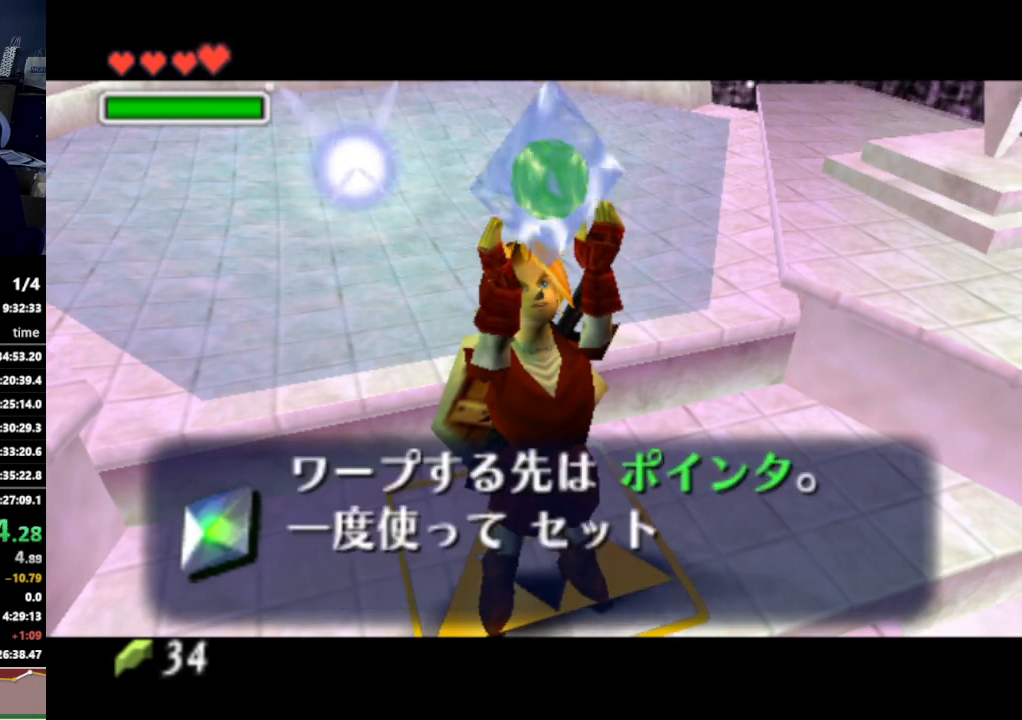
{"buttons": [], "left_stick": "center", "right_stick": "center", "events": []}
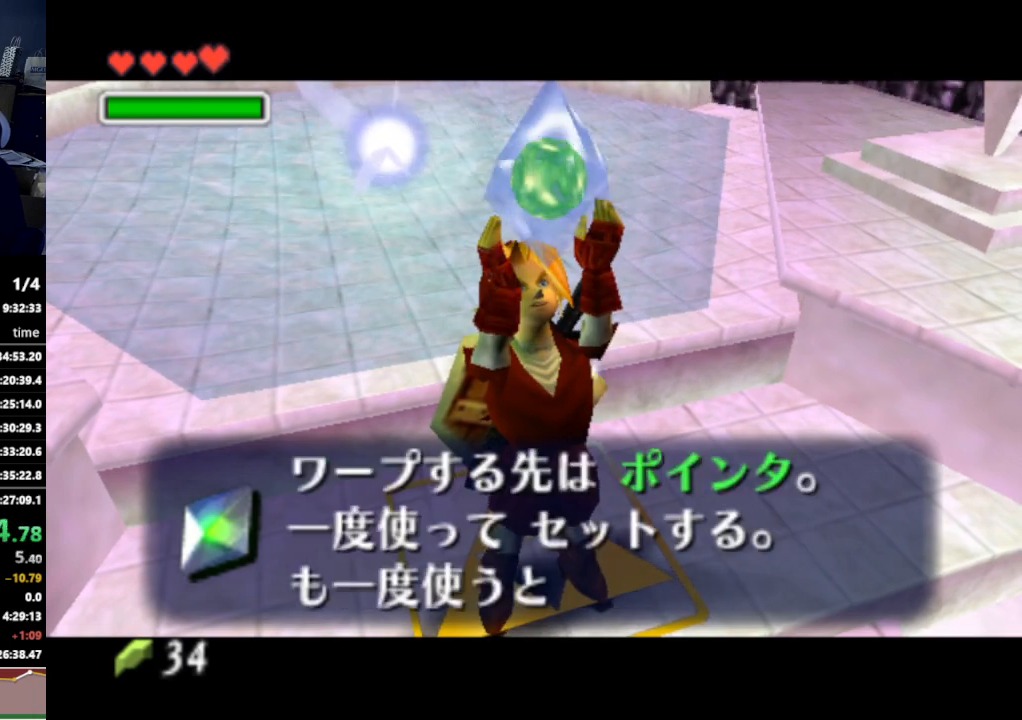
{"buttons": [], "left_stick": "center", "right_stick": "center", "events": [[167, "A", "down"], [200, "A", "up"], [233, "A", "down"], [267, "A", "up"], [300, "B", "down"], [333, "A", "down"], [333, "B", "up"], [400, "A", "up"], [400, "B", "down"], [433, "A", "down"], [433, "B", "up"], [500, "A", "up"]]}
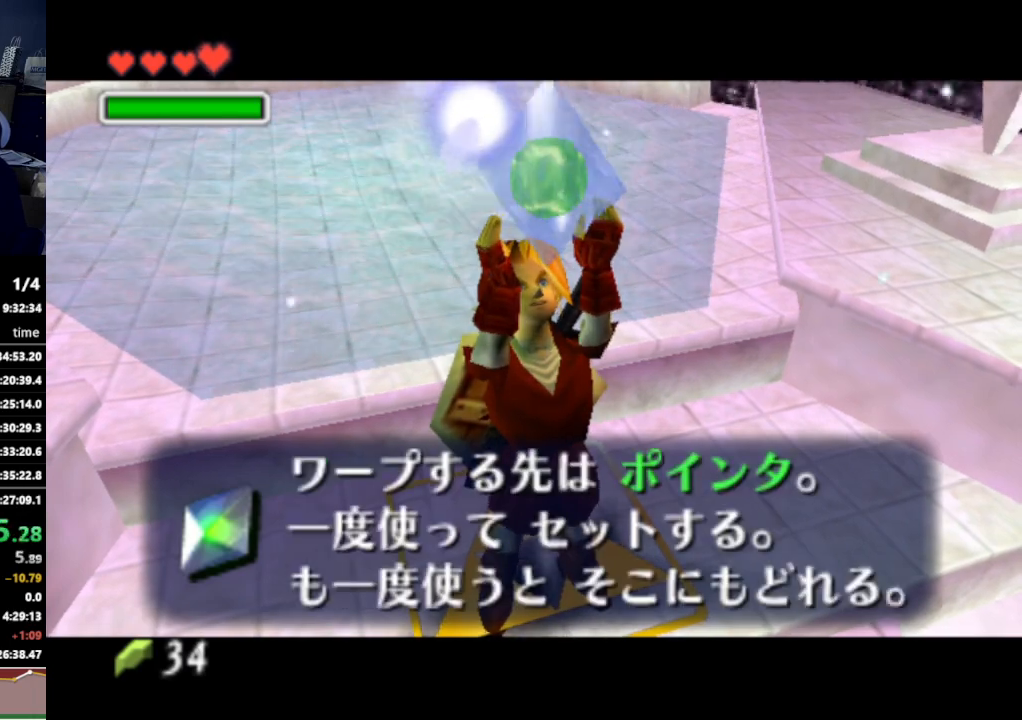
{"buttons": [], "left_stick": "center", "right_stick": "center", "events": [[67, "A", "down"], [133, "A", "up"]]}
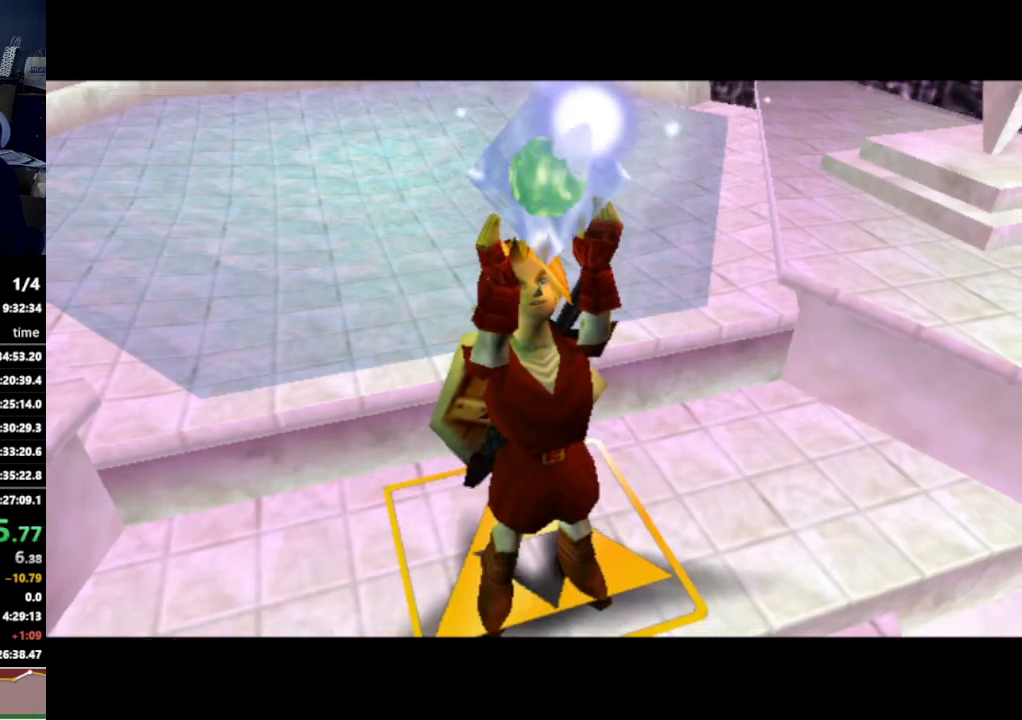
{"buttons": [], "left_stick": "center", "right_stick": "center", "events": []}
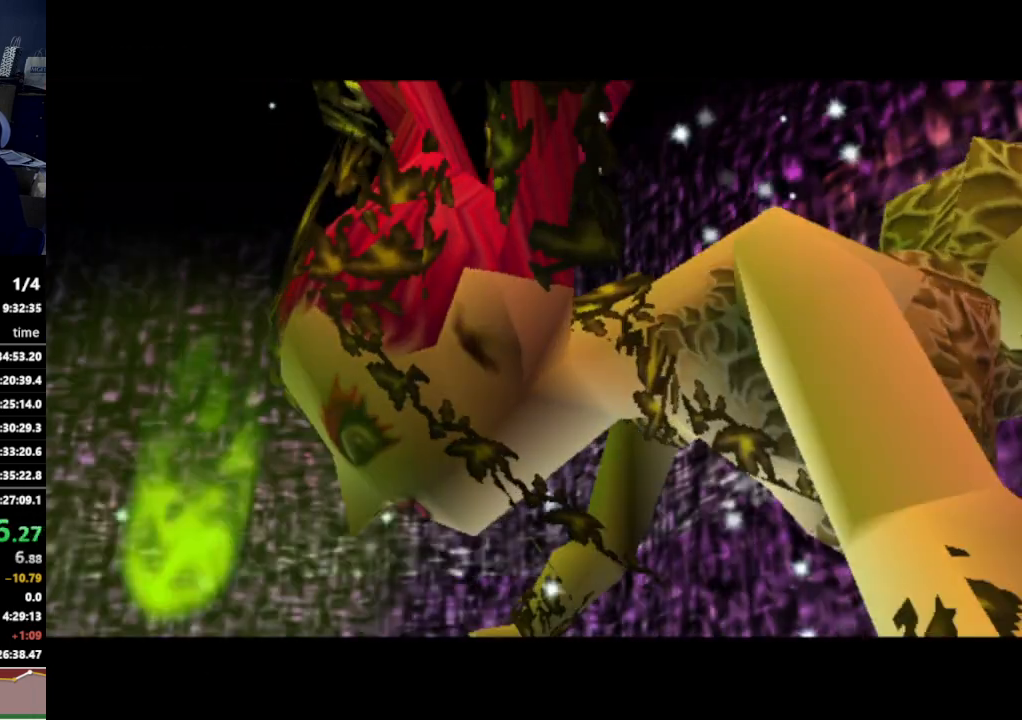
{"buttons": [], "left_stick": "center", "right_stick": "center", "events": []}
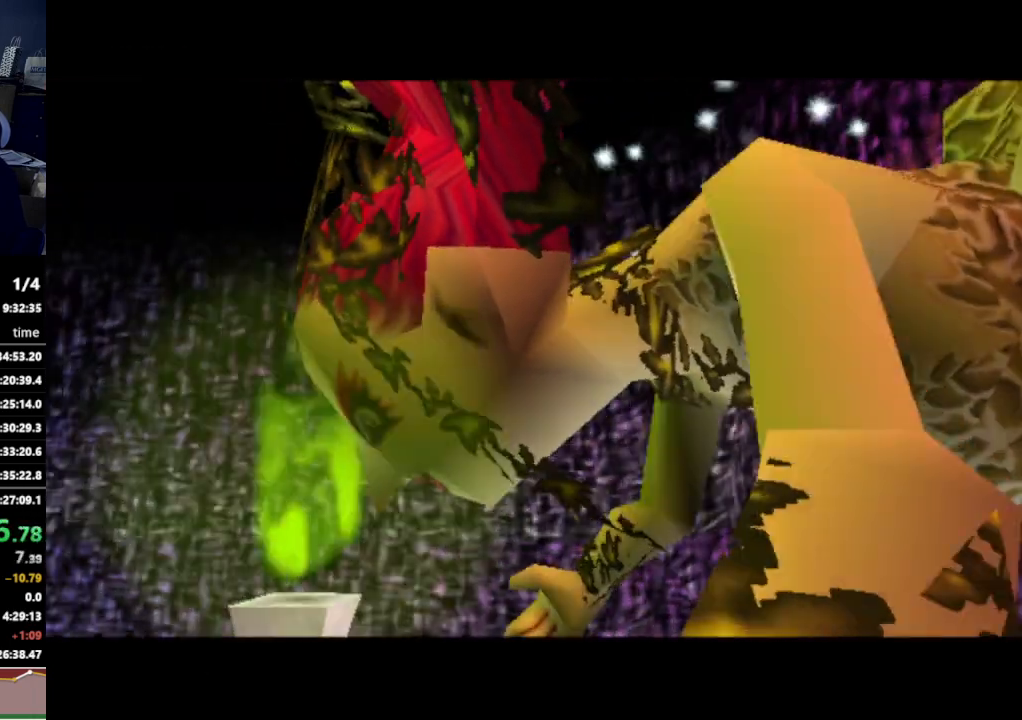
{"buttons": [], "left_stick": "center", "right_stick": "center", "events": []}
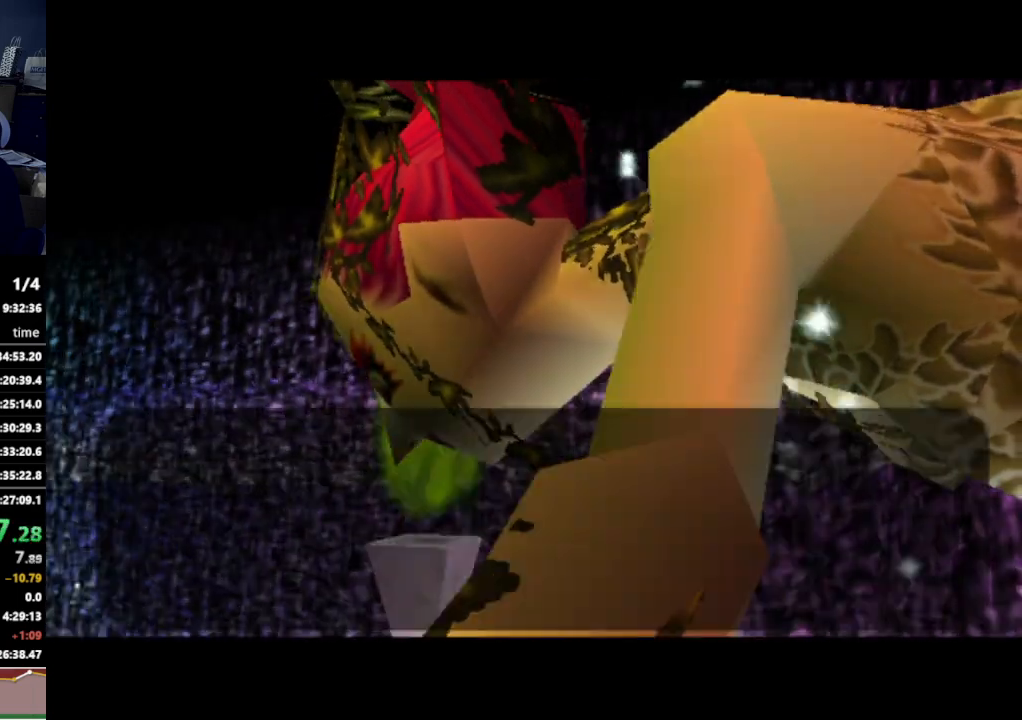
{"buttons": ["B"], "left_stick": "center", "right_stick": "center", "events": [[500, "B", "down"]]}
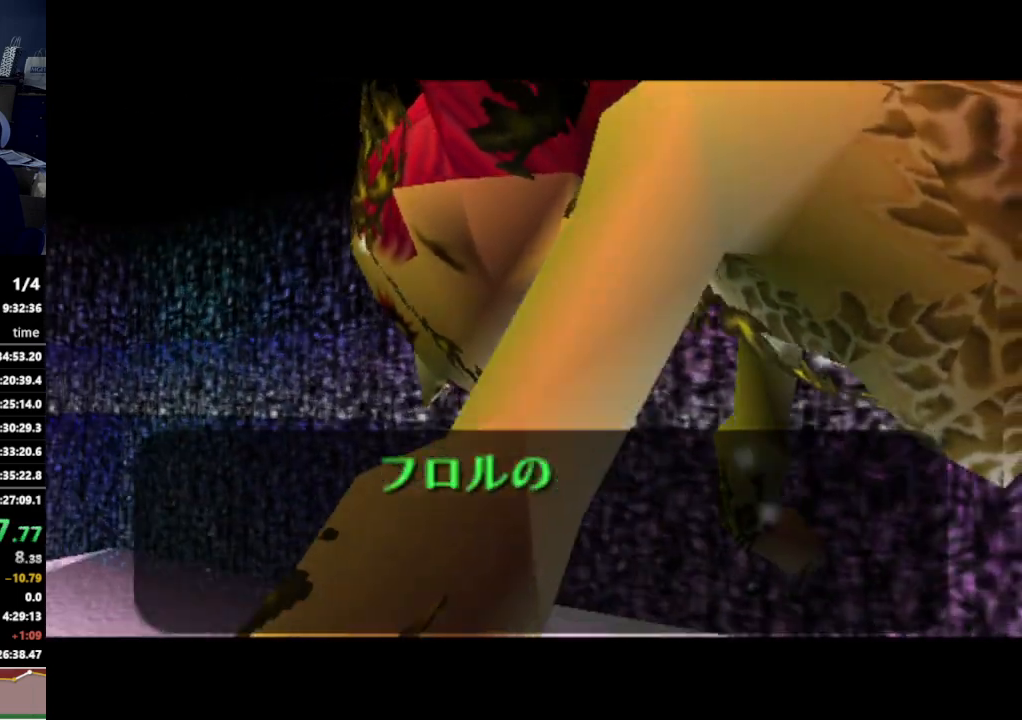
{"buttons": [], "left_stick": "center", "right_stick": "center", "events": [[67, "B", "up"], [367, "A", "down"], [467, "A", "up"]]}
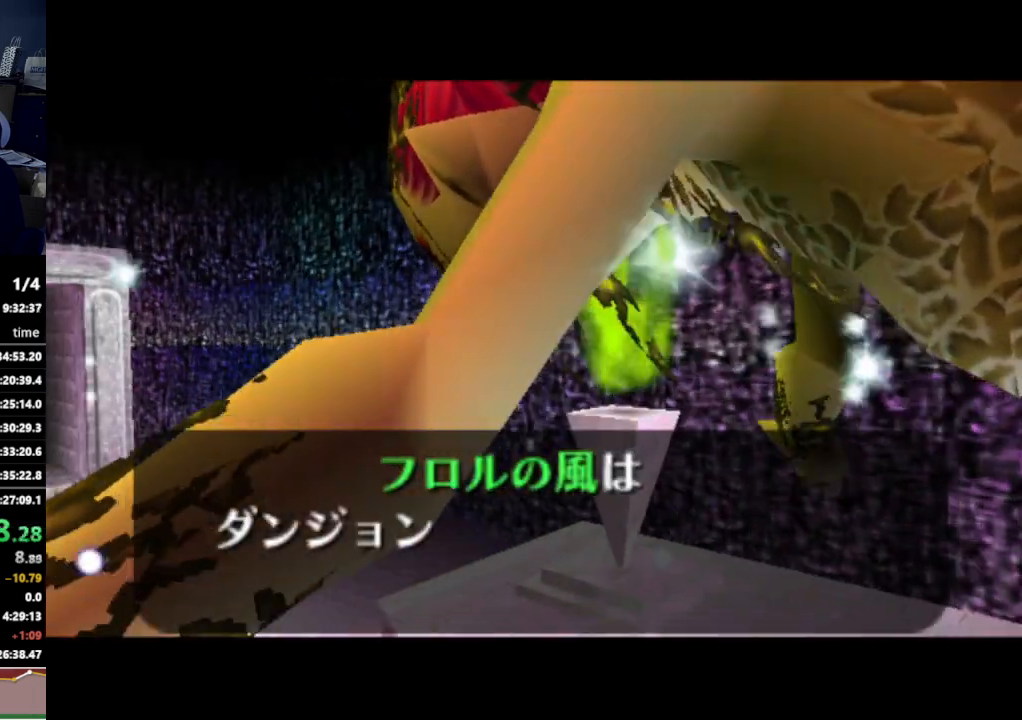
{"buttons": [], "left_stick": "center", "right_stick": "center", "events": []}
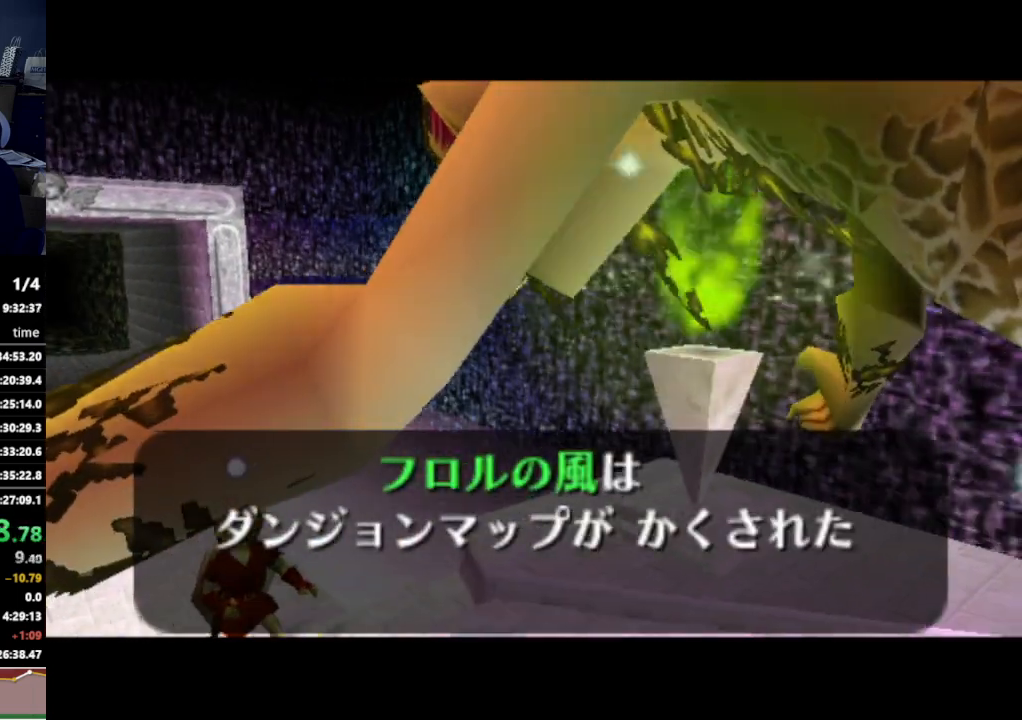
{"buttons": [], "left_stick": "center", "right_stick": "center", "events": []}
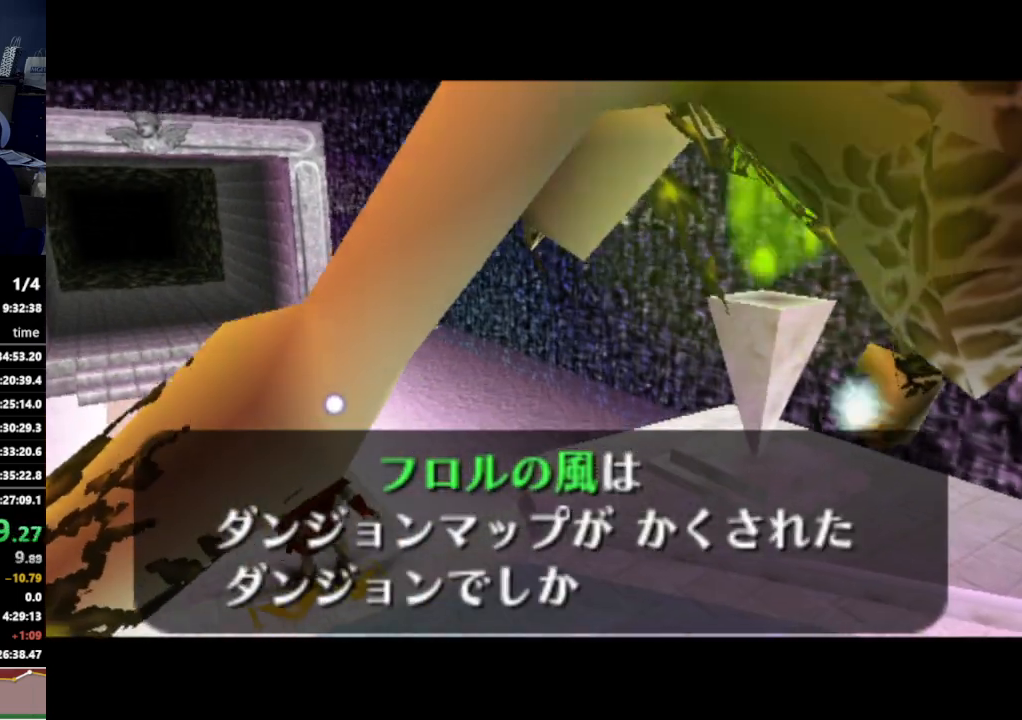
{"buttons": [], "left_stick": "center", "right_stick": "center", "events": [[167, "A", "down"], [200, "A", "up"], [233, "A", "down"], [300, "A", "up"], [300, "B", "down"], [333, "B", "up"], [367, "A", "down"], [400, "A", "up"], [400, "B", "down"], [433, "B", "up"], [467, "A", "down"], [500, "A", "up"]]}
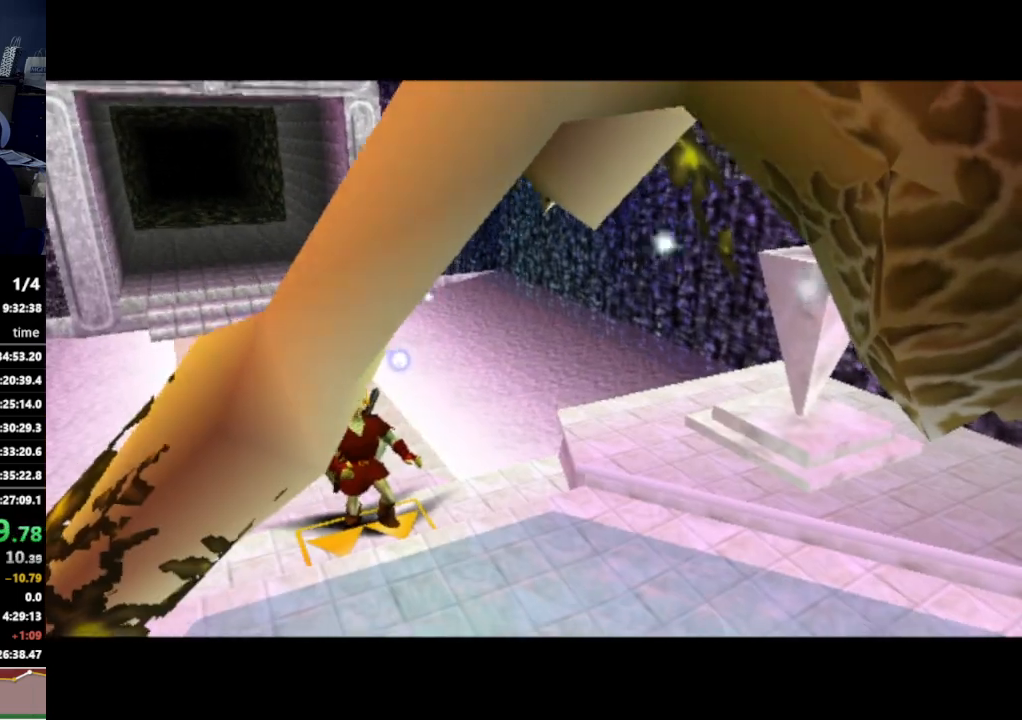
{"buttons": [], "left_stick": "center", "right_stick": "center", "events": []}
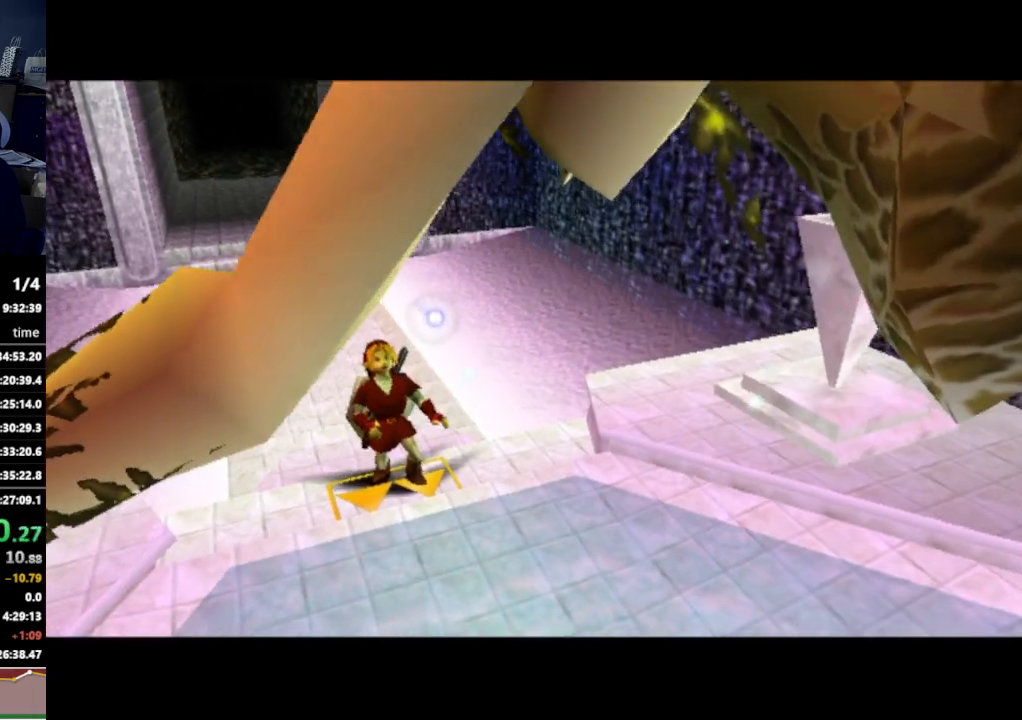
{"buttons": [], "left_stick": "center", "right_stick": "center", "events": []}
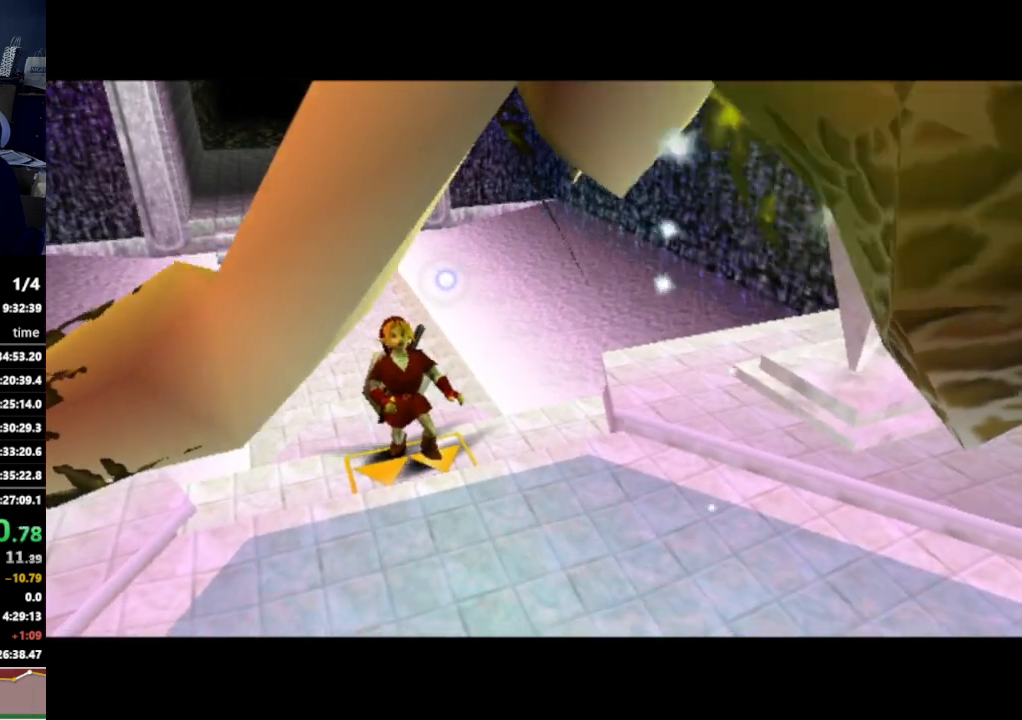
{"buttons": [], "left_stick": "center", "right_stick": "center", "events": []}
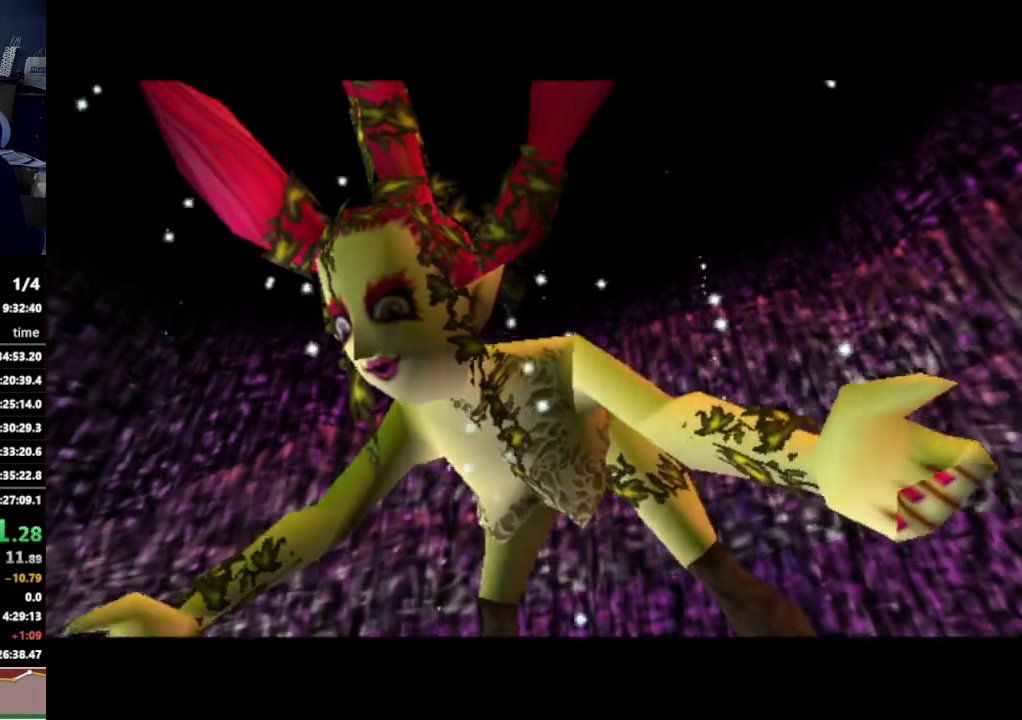
{"buttons": [], "left_stick": "center", "right_stick": "center", "events": []}
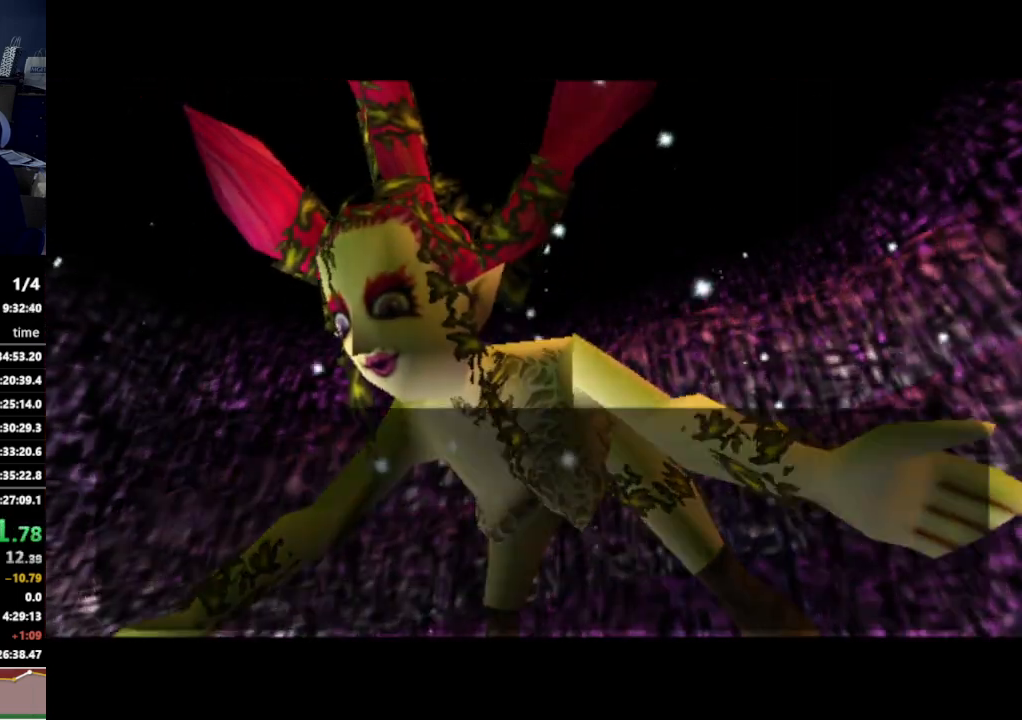
{"buttons": [], "left_stick": "center", "right_stick": "center", "events": [[100, "A", "down"], [100, "B", "down"], [133, "B", "up"], [167, "A", "up"], [233, "A", "down"], [267, "A", "up"], [267, "B", "down"], [333, "A", "down"], [333, "B", "up"], [367, "A", "up"], [367, "B", "down"], [433, "B", "up"]]}
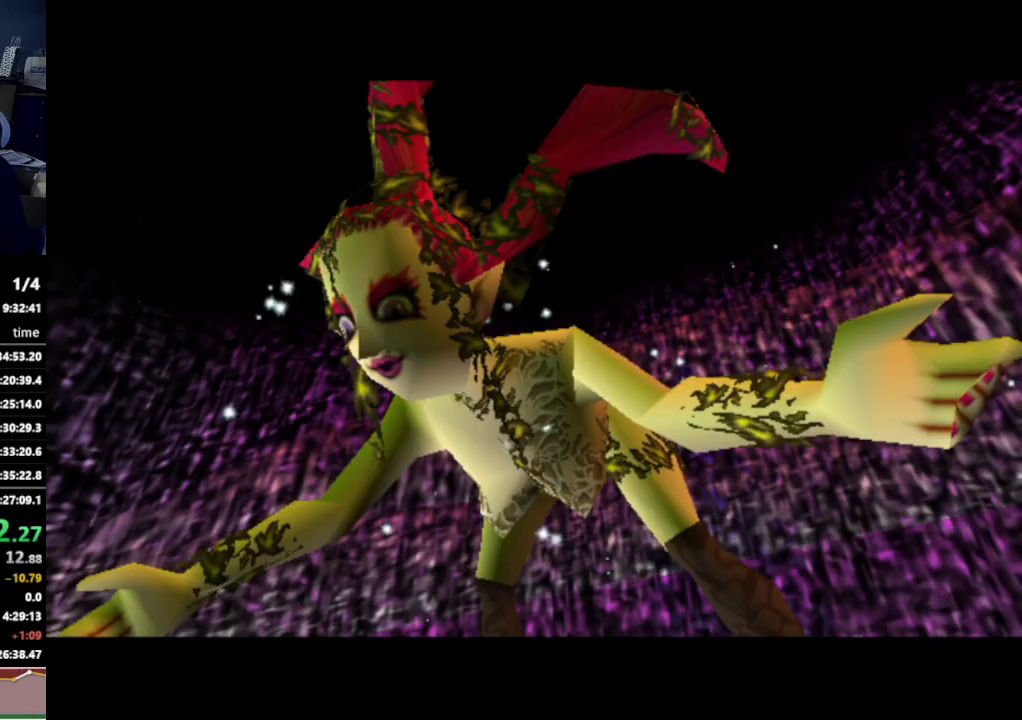
{"buttons": [], "left_stick": "center", "right_stick": "center", "events": []}
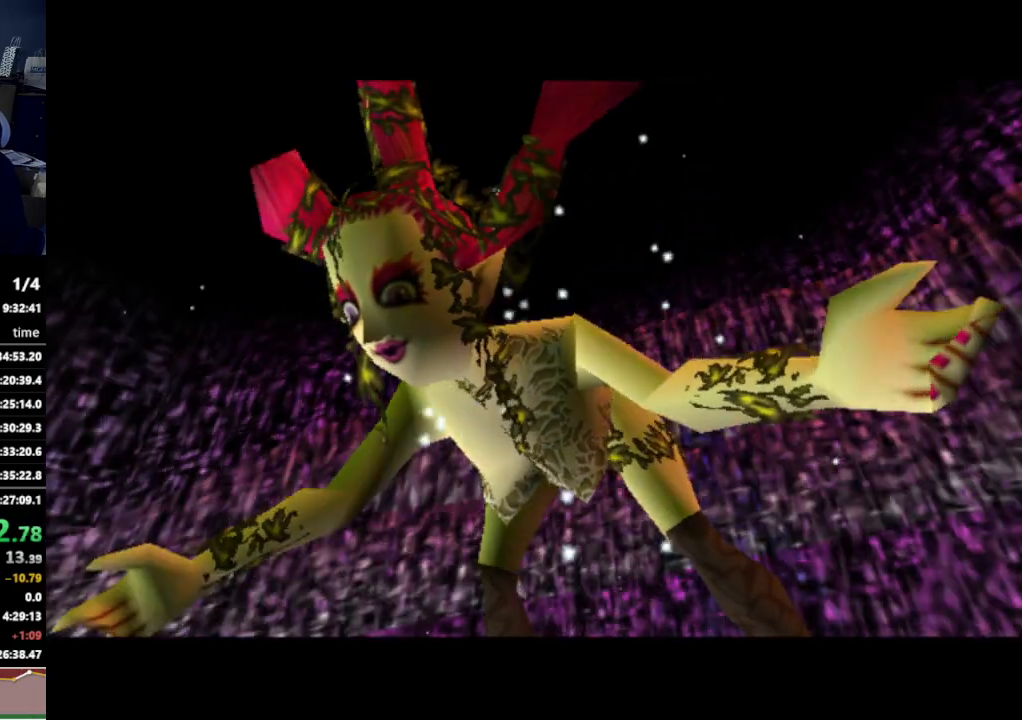
{"buttons": [], "left_stick": "center", "right_stick": "center", "events": []}
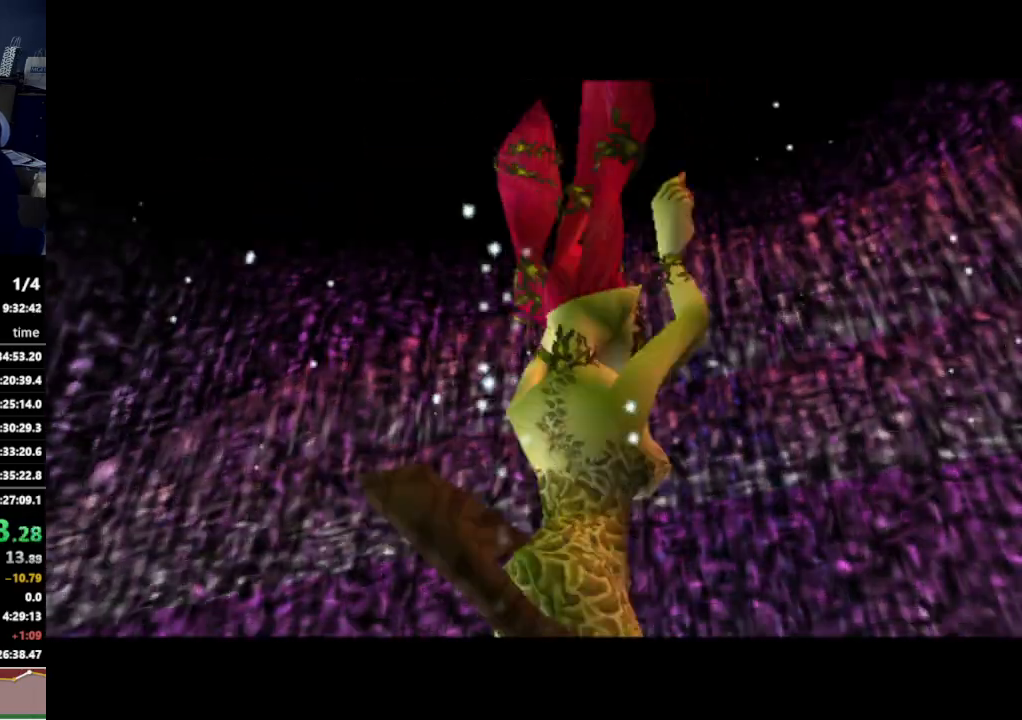
{"buttons": [], "left_stick": "center", "right_stick": "center", "events": []}